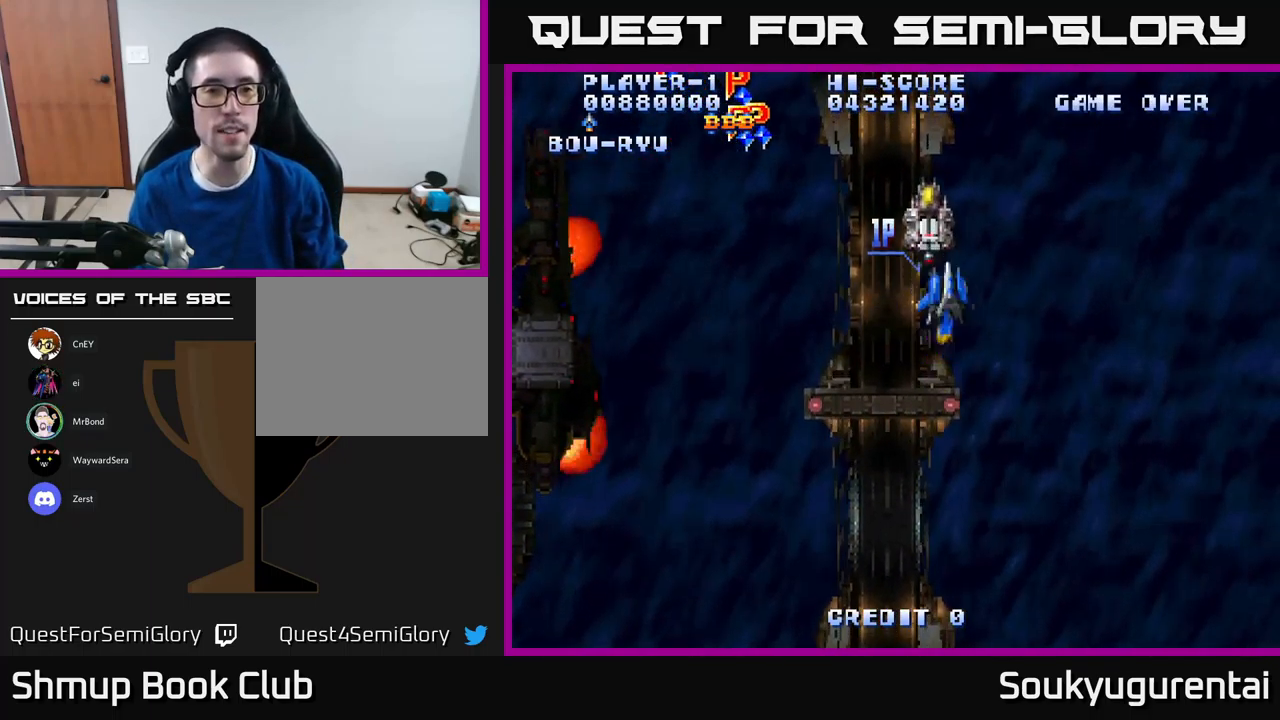
Gameplay with a controller (Xbox layout); each line is a JSON object with the inputs held at the frame after it. "events" lists button and stick changes between this image and that frame as [ms after this image, input, new state], when the widget could be followed in between.
{"buttons": ["A", "DPAD_DOWN", "DPAD_LEFT"], "left_stick": "center", "right_stick": "center", "events": [[33, "DPAD_UP", "up"], [300, "DPAD_LEFT", "down"], [500, "DPAD_DOWN", "down"]]}
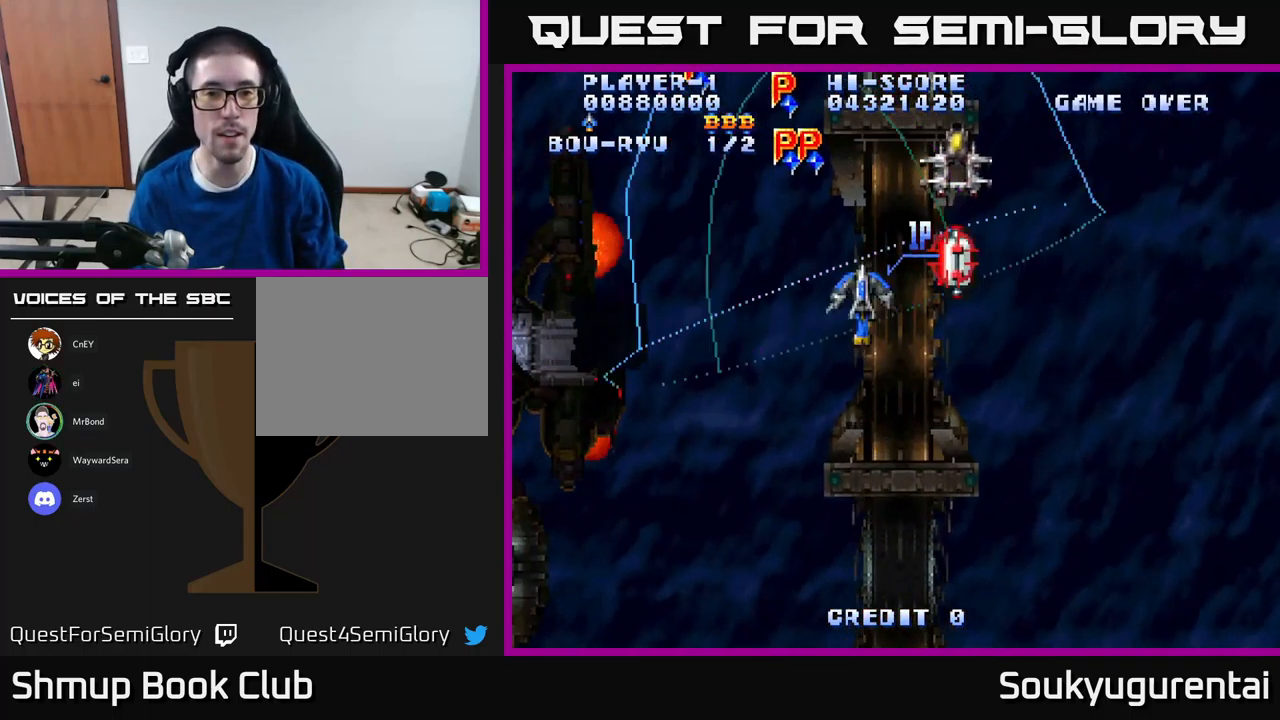
{"buttons": ["A", "DPAD_DOWN"], "left_stick": "center", "right_stick": "center", "events": [[233, "DPAD_DOWN", "up"], [350, "DPAD_DOWN", "down"], [417, "DPAD_LEFT", "up"]]}
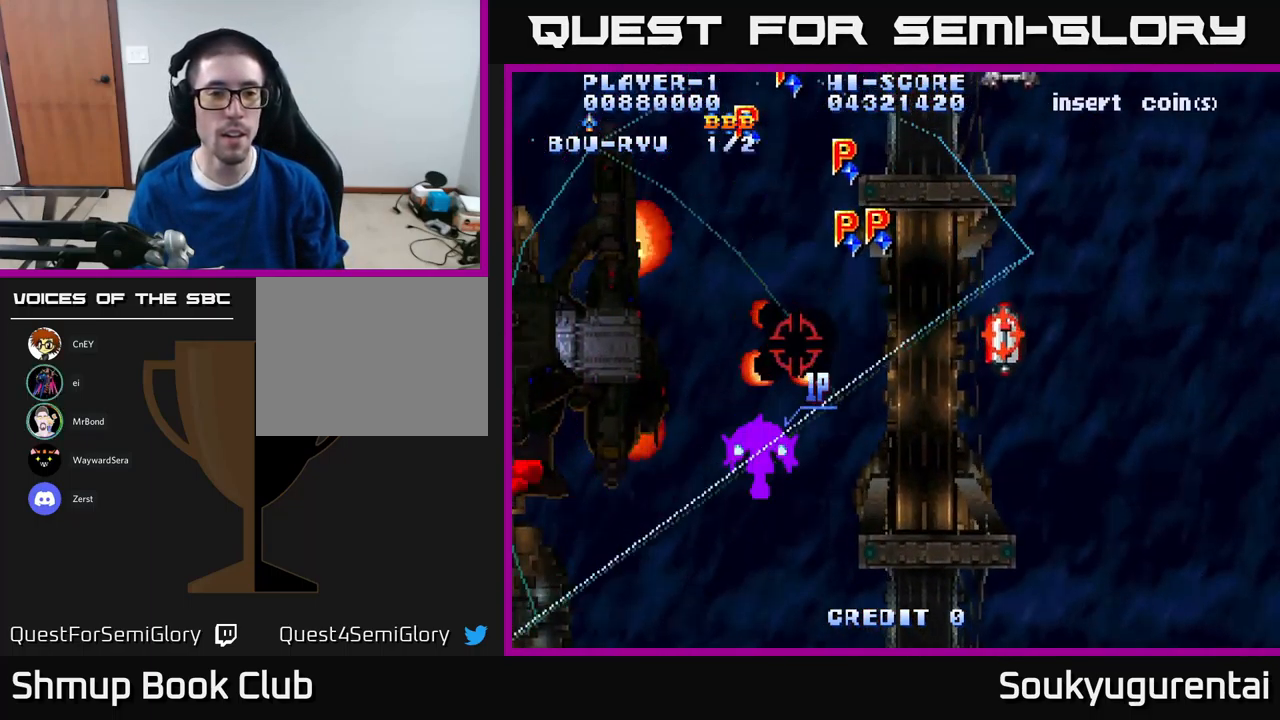
{"buttons": ["A", "DPAD_LEFT"], "left_stick": "center", "right_stick": "center", "events": [[117, "DPAD_RIGHT", "down"], [267, "DPAD_RIGHT", "up"], [300, "DPAD_LEFT", "down"], [333, "DPAD_DOWN", "up"]]}
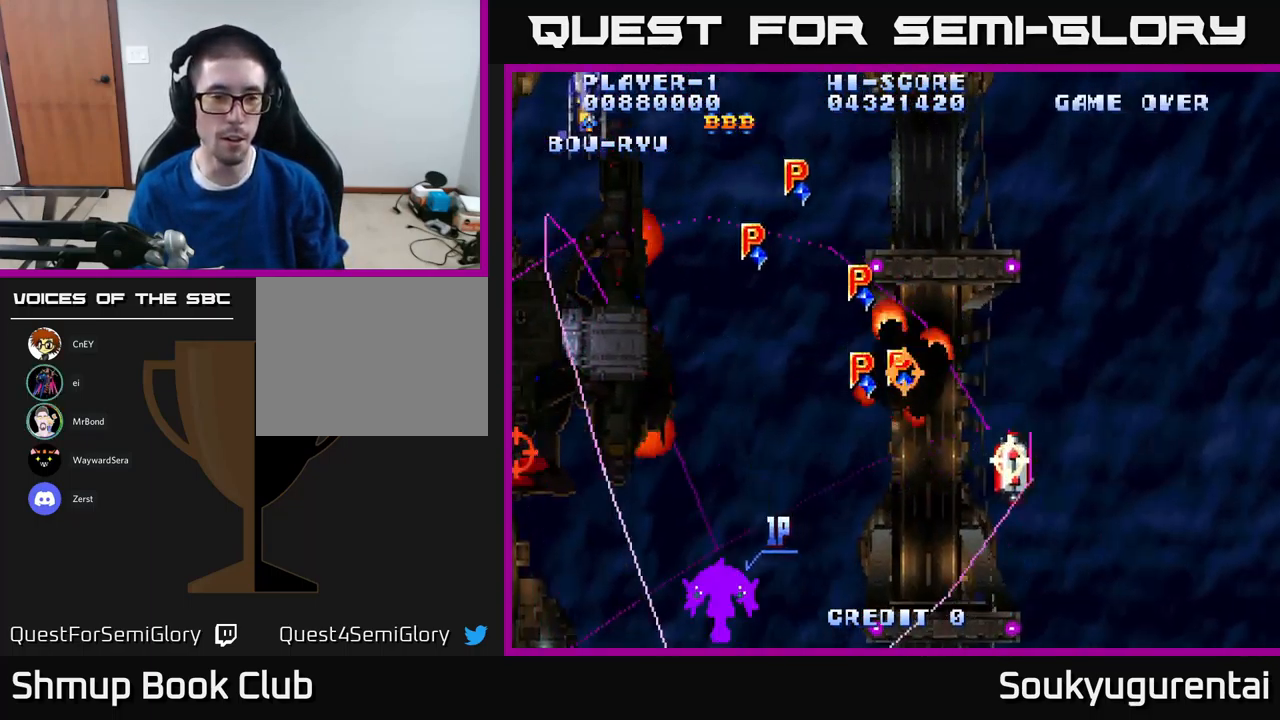
{"buttons": ["A", "DPAD_UP"], "left_stick": "center", "right_stick": "center", "events": [[50, "DPAD_UP", "down"], [483, "DPAD_LEFT", "up"]]}
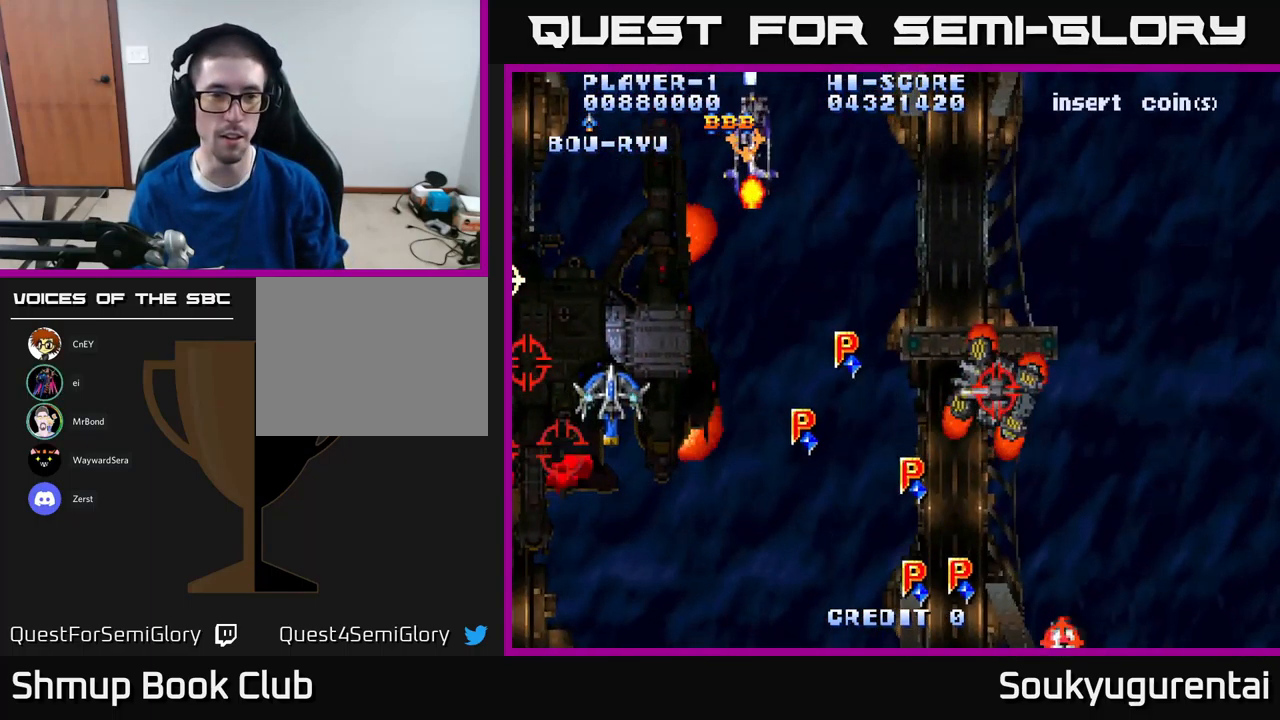
{"buttons": ["A", "DPAD_DOWN"], "left_stick": "center", "right_stick": "center", "events": [[100, "DPAD_RIGHT", "down"], [200, "A", "up"], [200, "DPAD_RIGHT", "up"], [267, "A", "down"], [283, "DPAD_UP", "up"], [300, "DPAD_DOWN", "down"], [317, "DPAD_LEFT", "down"], [400, "DPAD_LEFT", "up"]]}
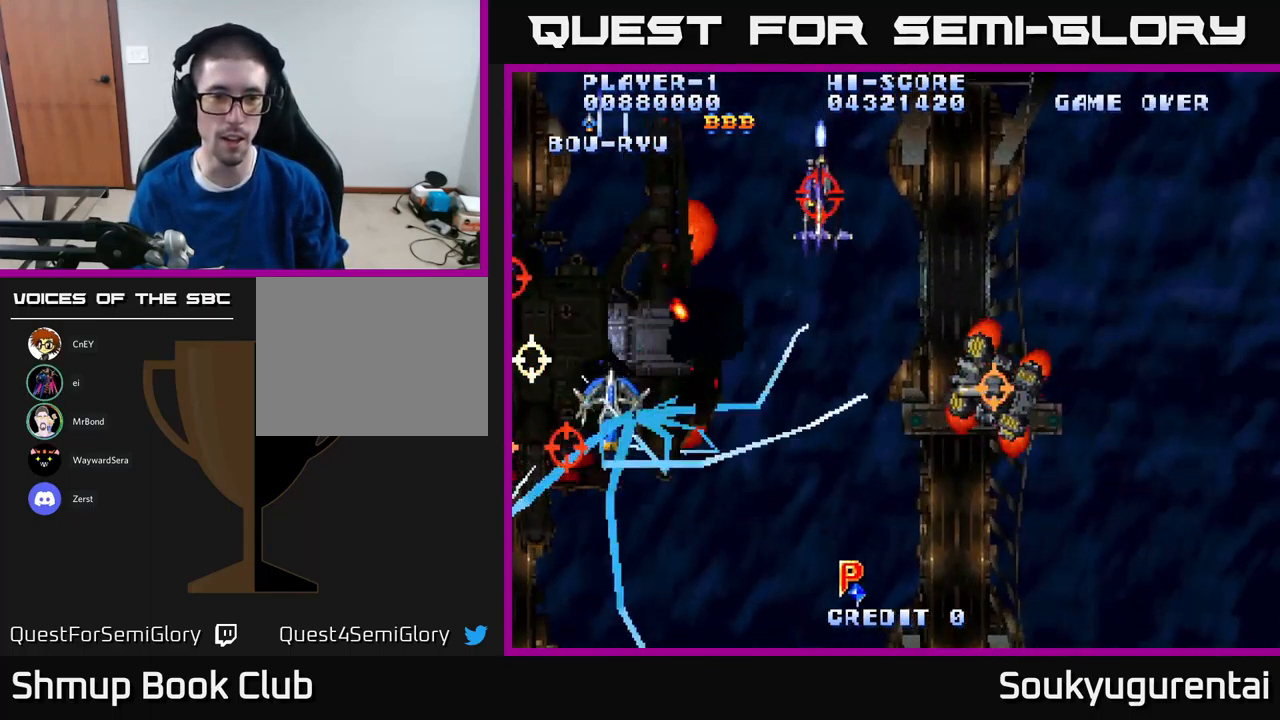
{"buttons": ["A", "DPAD_RIGHT"], "left_stick": "center", "right_stick": "center", "events": [[317, "DPAD_RIGHT", "down"], [417, "DPAD_DOWN", "up"]]}
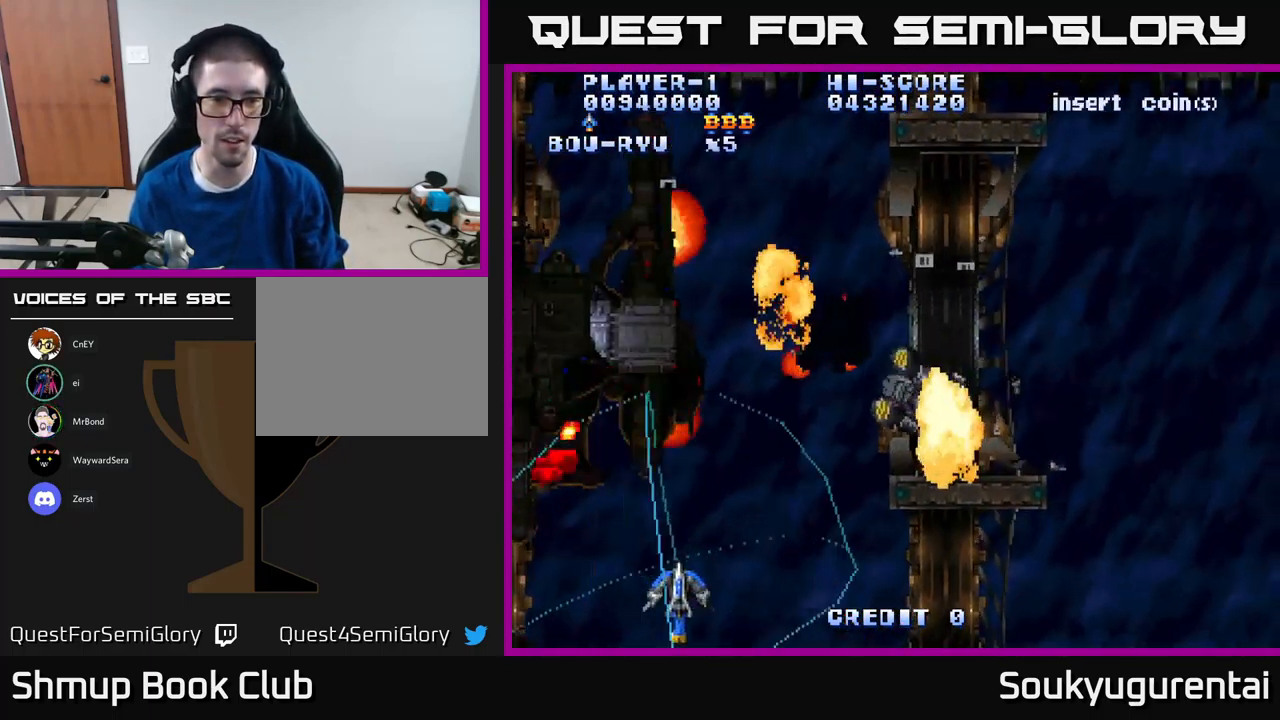
{"buttons": ["A", "DPAD_LEFT"], "left_stick": "center", "right_stick": "center", "events": [[83, "DPAD_UP", "down"], [117, "DPAD_RIGHT", "up"], [183, "DPAD_RIGHT", "down"], [400, "DPAD_RIGHT", "up"], [417, "DPAD_LEFT", "down"], [450, "DPAD_UP", "up"]]}
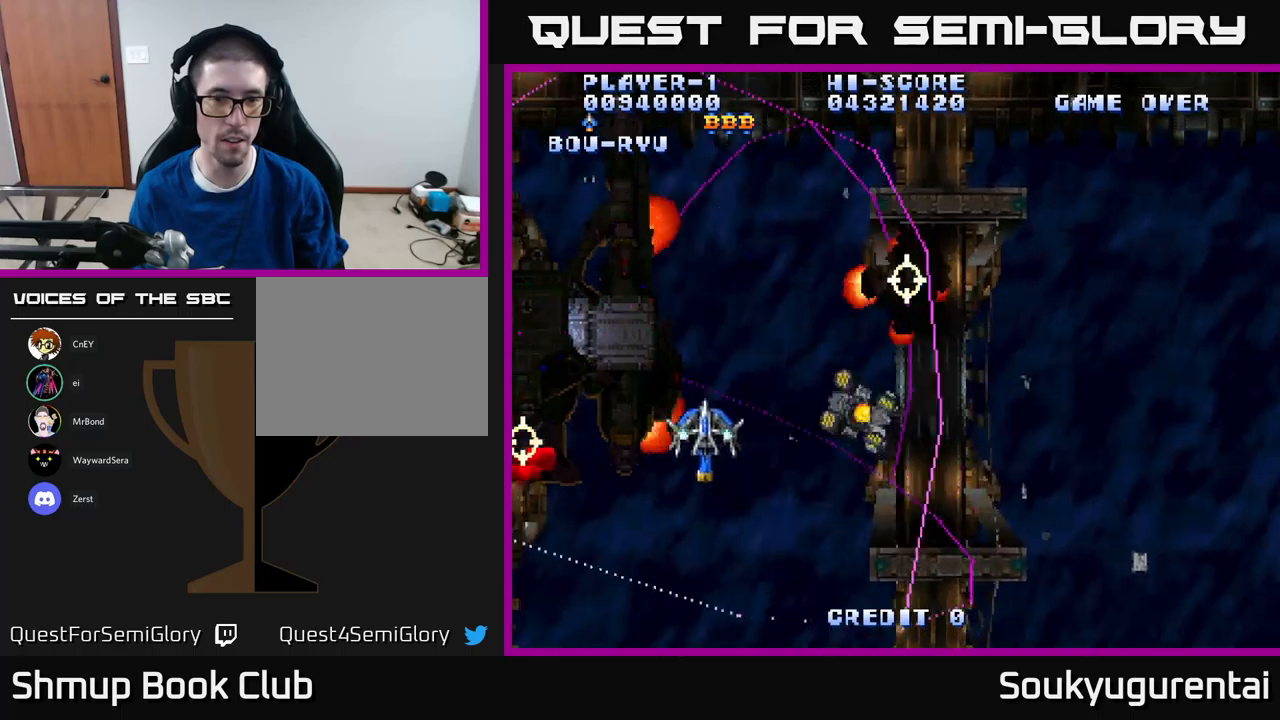
{"buttons": ["A", "DPAD_UP"], "left_stick": "center", "right_stick": "center", "events": [[434, "DPAD_UP", "down"], [450, "DPAD_LEFT", "up"]]}
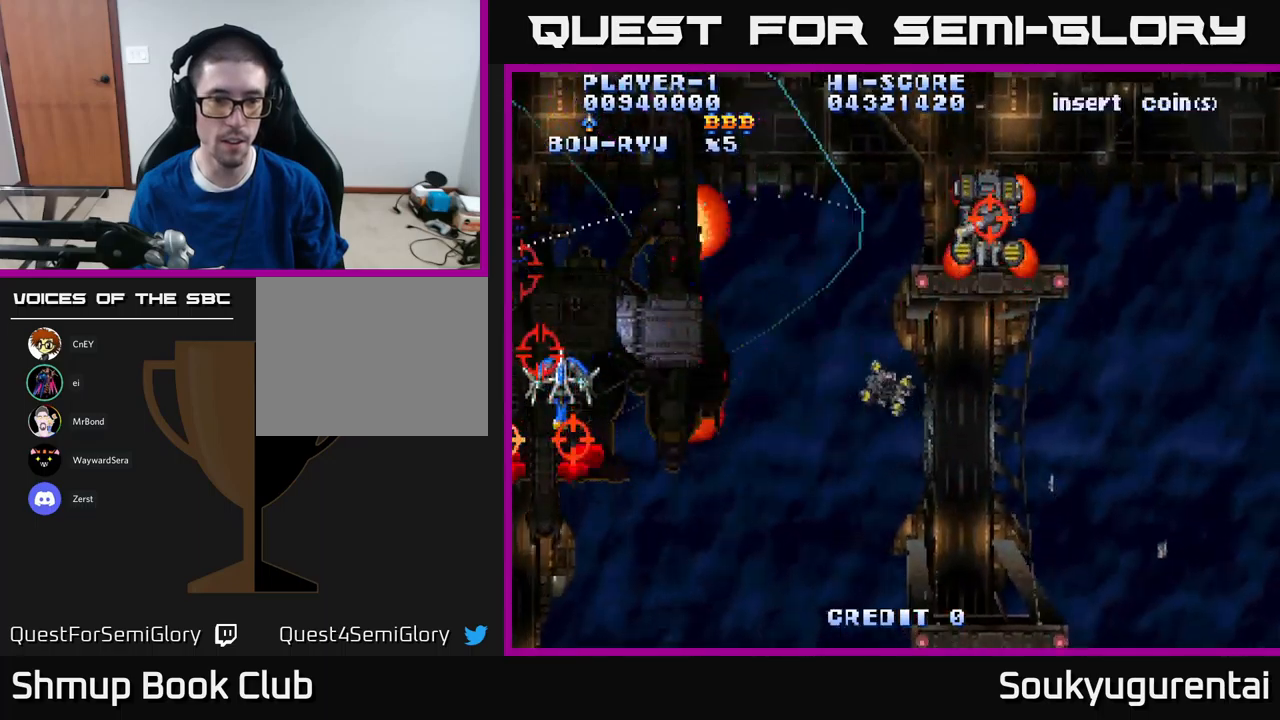
{"buttons": ["A", "DPAD_DOWN"], "left_stick": "center", "right_stick": "center", "events": [[34, "A", "up"], [84, "A", "down"], [167, "DPAD_UP", "up"], [200, "DPAD_DOWN", "down"]]}
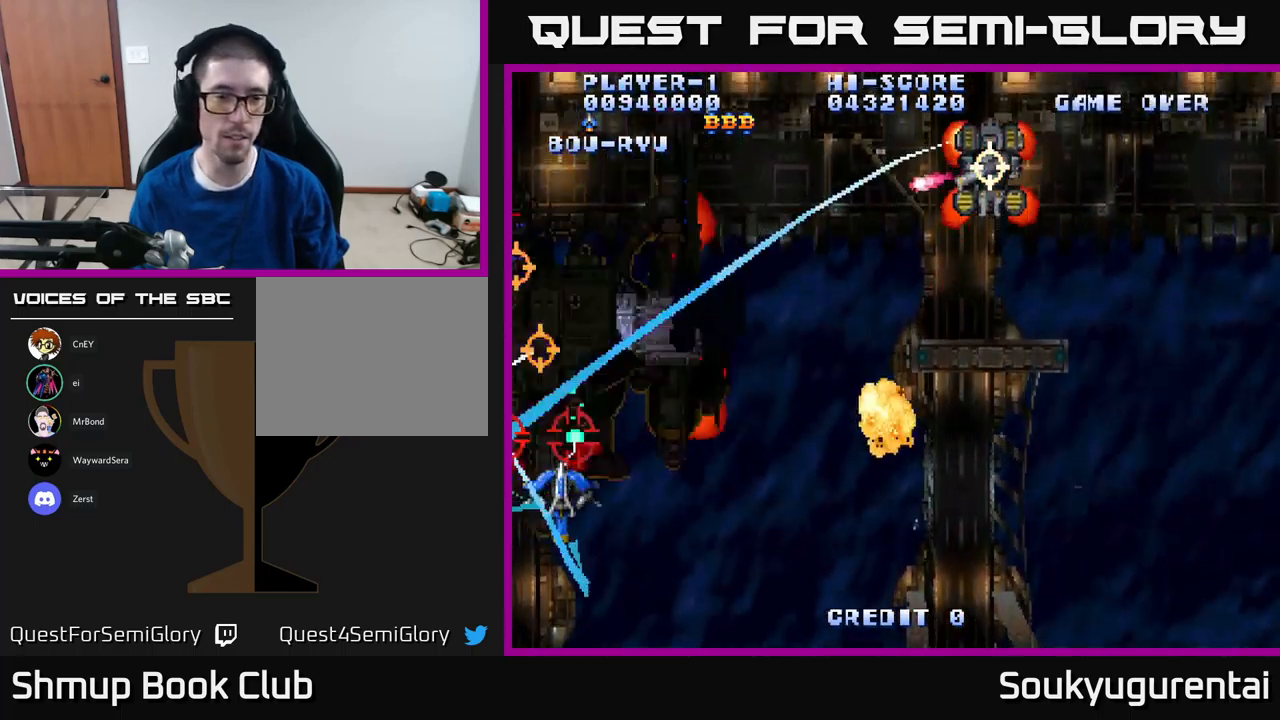
{"buttons": ["A", "DPAD_UP"], "left_stick": "center", "right_stick": "center", "events": [[150, "DPAD_RIGHT", "down"], [234, "DPAD_DOWN", "up"], [367, "DPAD_UP", "down"], [434, "DPAD_RIGHT", "up"]]}
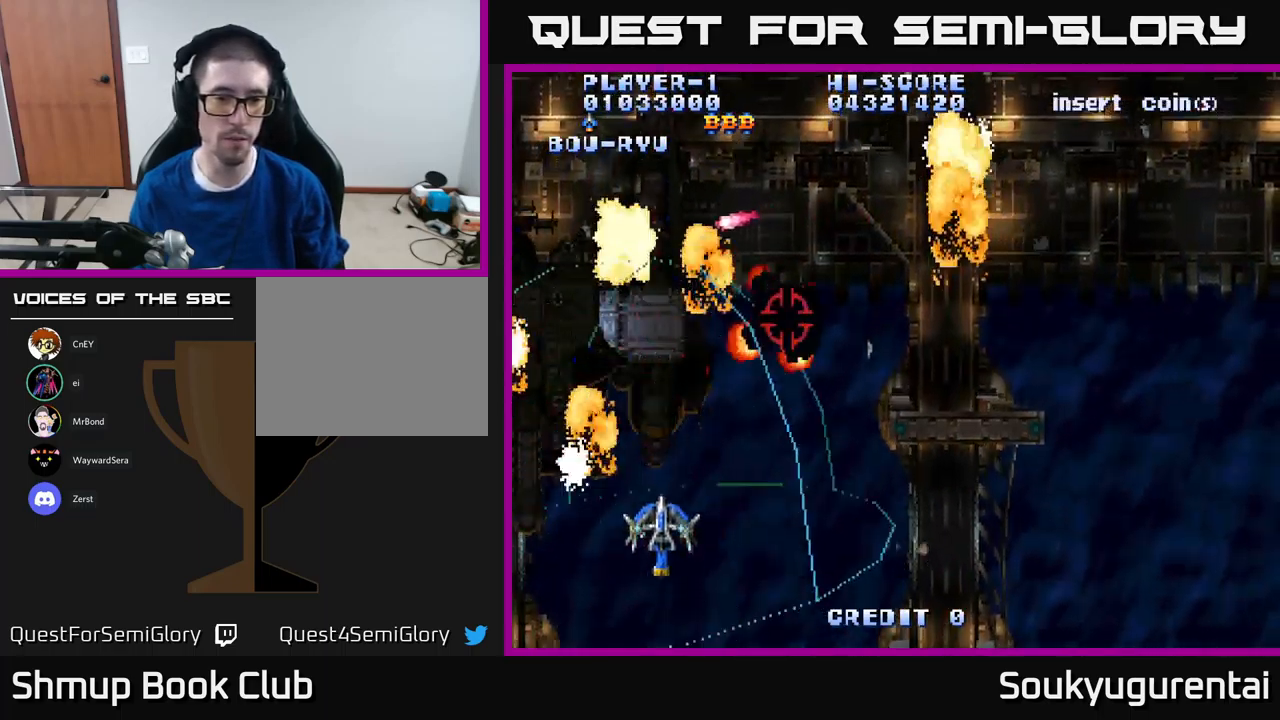
{"buttons": ["A", "DPAD_RIGHT"], "left_stick": "center", "right_stick": "center", "events": [[100, "DPAD_RIGHT", "down"], [134, "A", "up"], [150, "DPAD_UP", "up"], [184, "A", "down"], [200, "DPAD_DOWN", "down"], [417, "DPAD_DOWN", "up"]]}
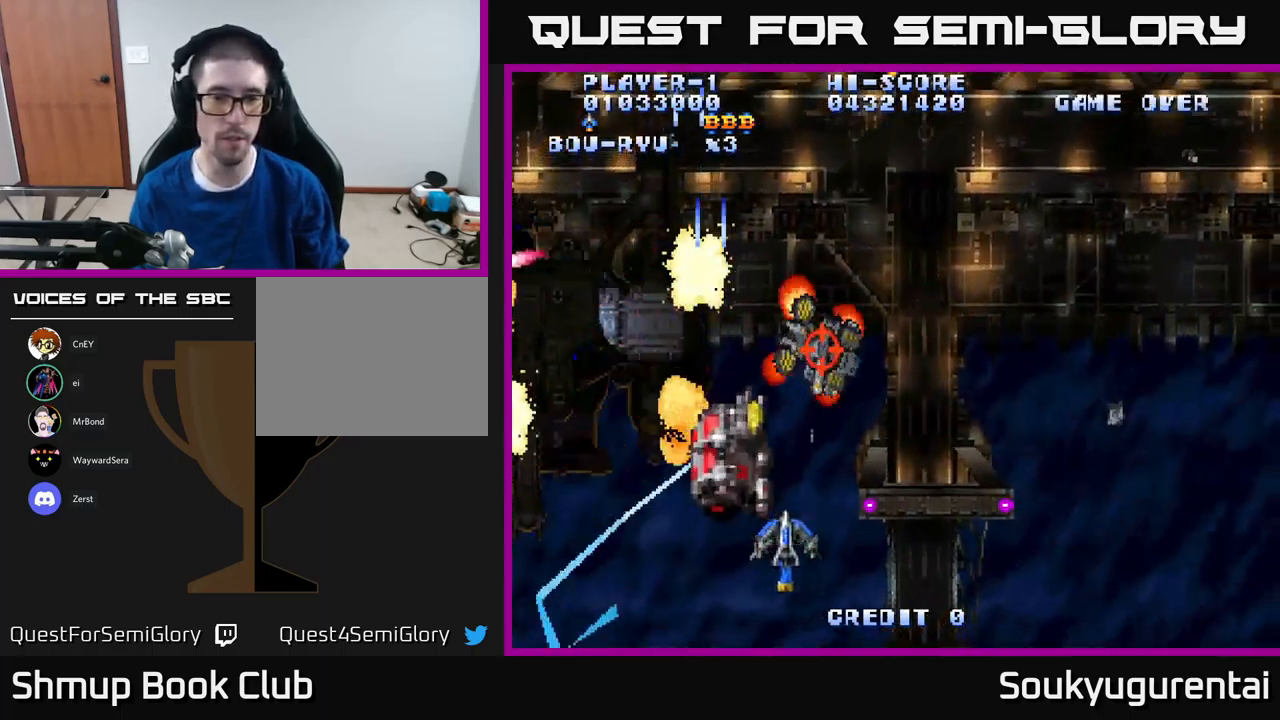
{"buttons": ["A", "DPAD_UP"], "left_stick": "center", "right_stick": "center", "events": [[84, "DPAD_RIGHT", "up"], [367, "DPAD_UP", "down"]]}
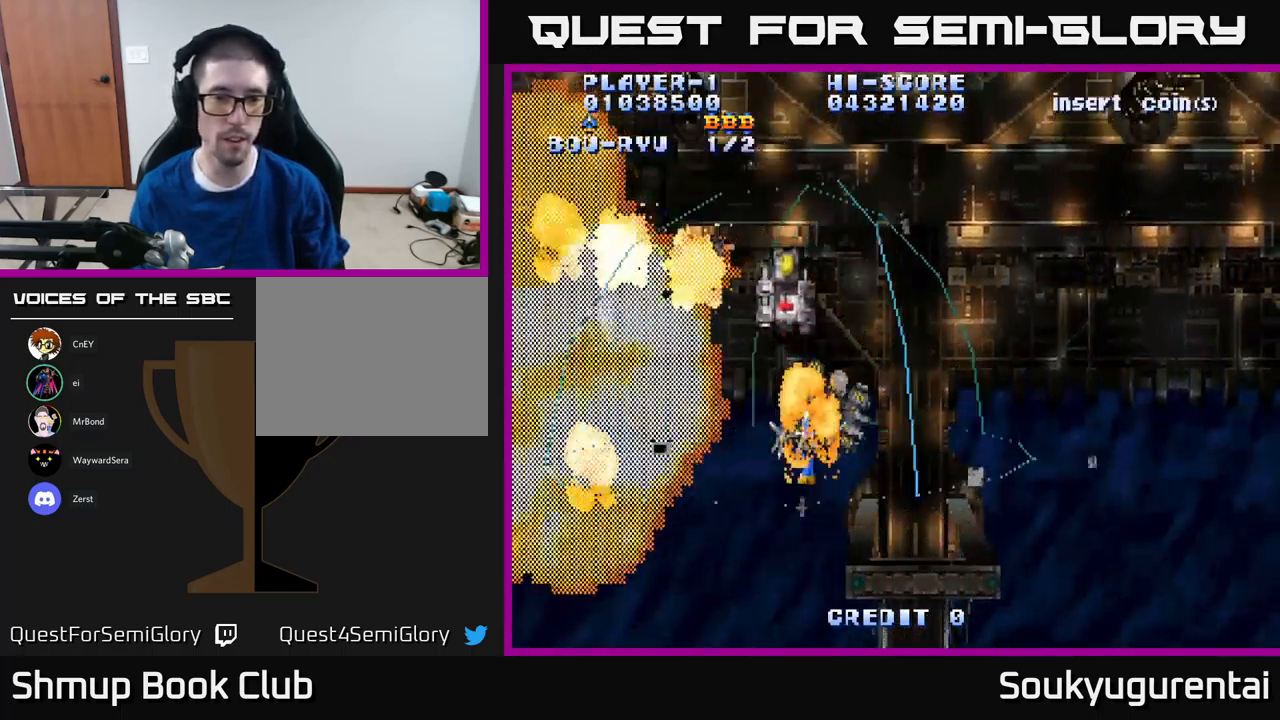
{"buttons": ["A"], "left_stick": "center", "right_stick": "center", "events": [[234, "DPAD_UP", "up"], [284, "A", "up"], [317, "DPAD_DOWN", "down"], [334, "A", "down"], [367, "DPAD_DOWN", "up"], [384, "A", "up"], [467, "A", "down"]]}
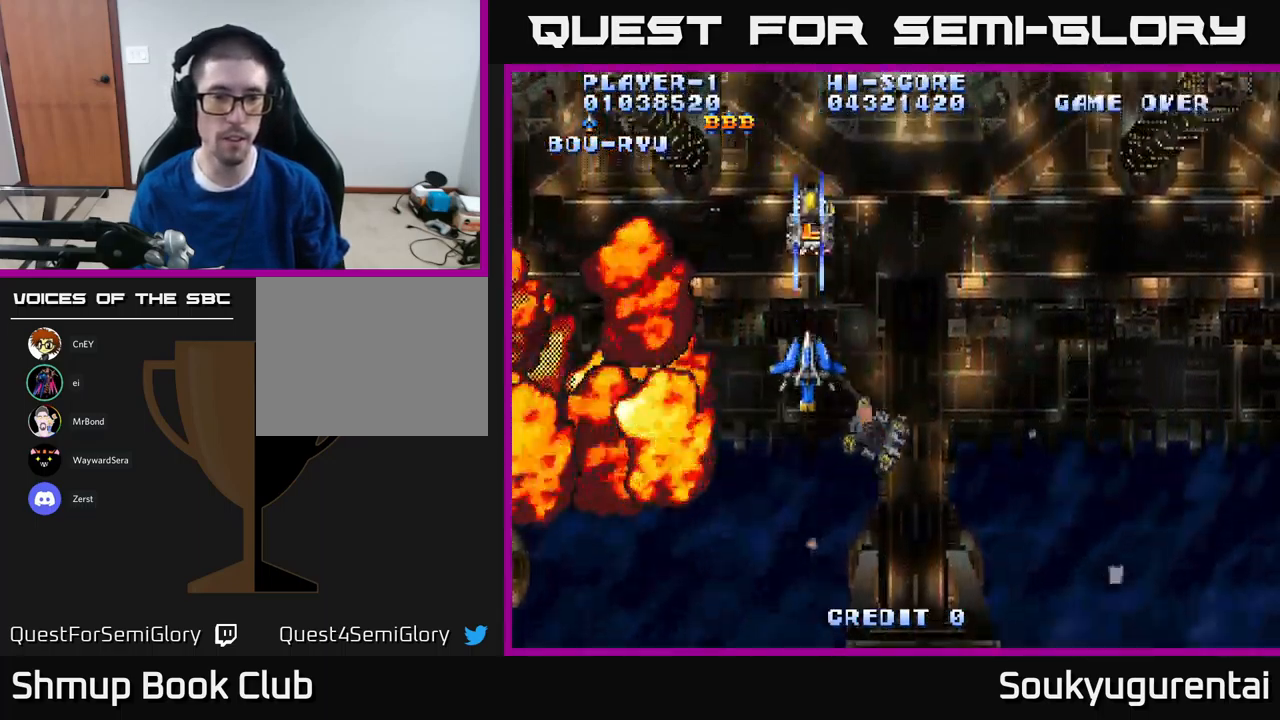
{"buttons": ["A", "DPAD_DOWN"], "left_stick": "center", "right_stick": "center", "events": [[17, "A", "up"], [117, "A", "down"], [184, "A", "up"], [234, "A", "down"], [350, "DPAD_DOWN", "down"]]}
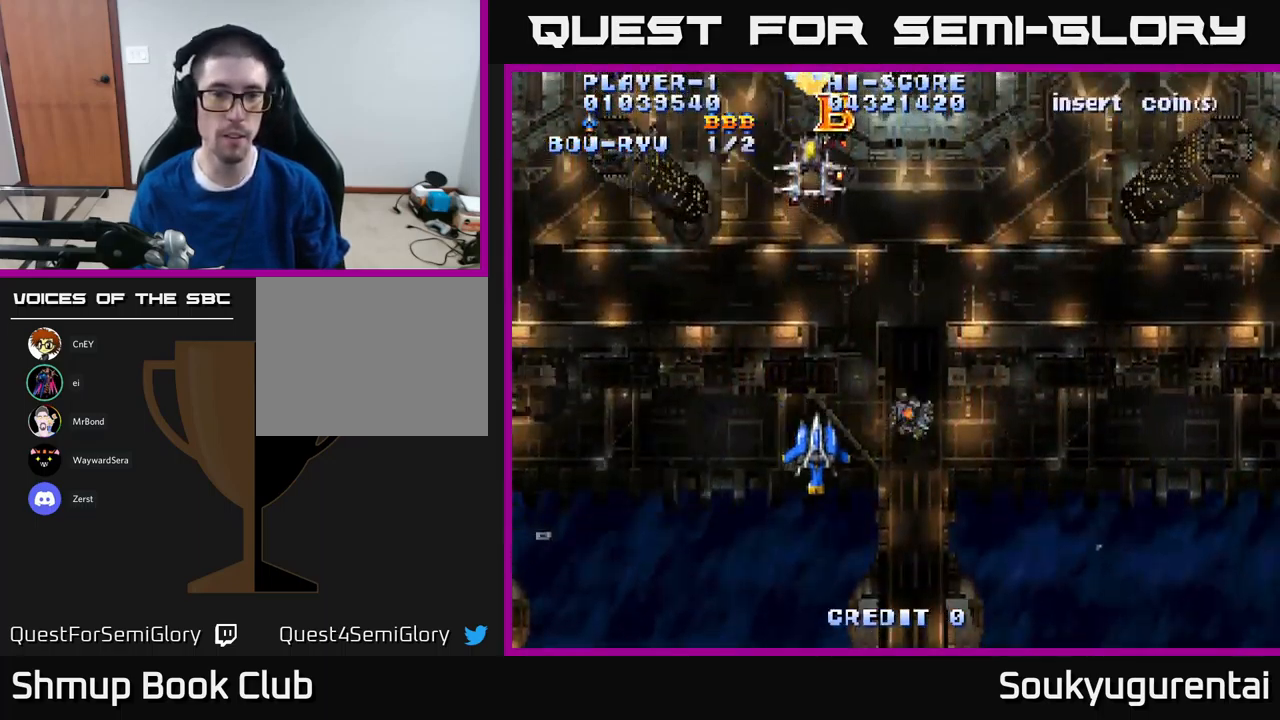
{"buttons": ["A", "DPAD_UP", "DPAD_RIGHT"], "left_stick": "center", "right_stick": "center", "events": [[17, "DPAD_DOWN", "up"], [17, "DPAD_RIGHT", "down"], [67, "DPAD_RIGHT", "up"], [67, "DPAD_UP", "down"], [450, "DPAD_RIGHT", "down"]]}
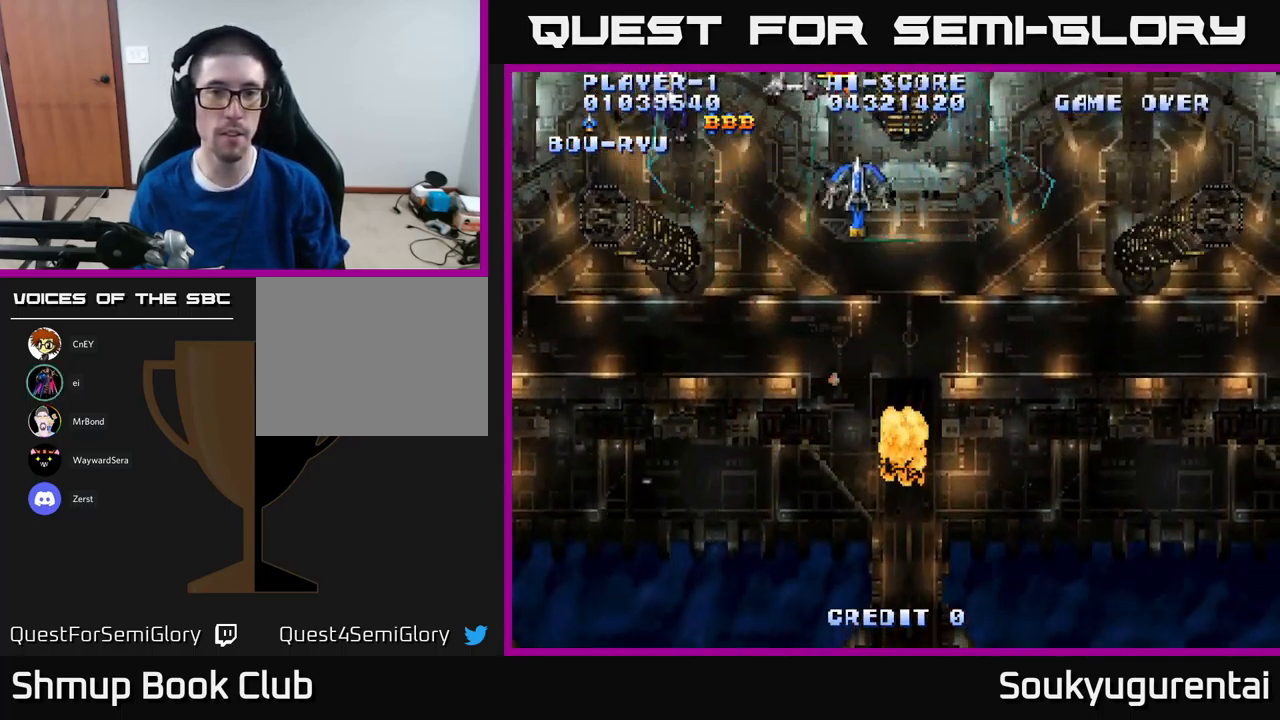
{"buttons": ["A", "DPAD_DOWN"], "left_stick": "center", "right_stick": "center", "events": [[17, "DPAD_RIGHT", "up"], [300, "DPAD_LEFT", "down"], [300, "DPAD_UP", "up"], [334, "DPAD_DOWN", "down"], [384, "DPAD_LEFT", "up"], [417, "DPAD_RIGHT", "down"], [484, "DPAD_RIGHT", "up"]]}
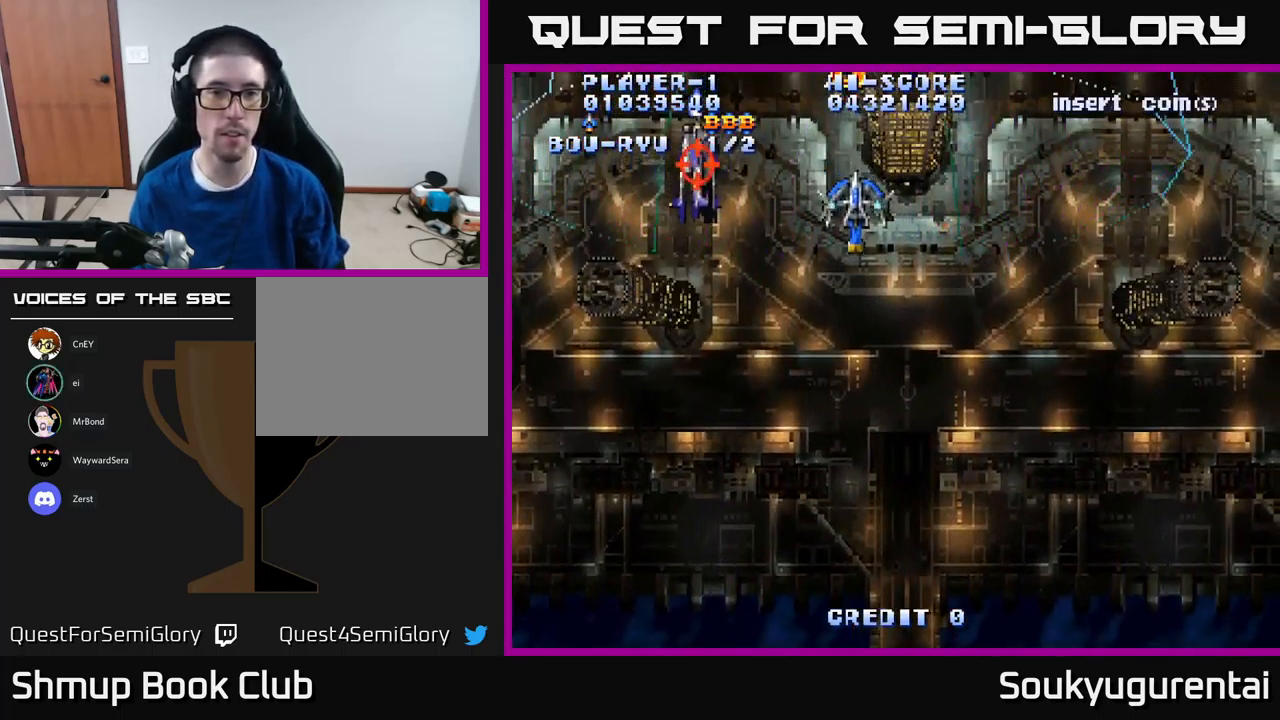
{"buttons": ["A", "DPAD_UP", "DPAD_RIGHT"], "left_stick": "center", "right_stick": "center", "events": [[17, "DPAD_LEFT", "down"], [150, "DPAD_LEFT", "up"], [167, "DPAD_LEFT", "down"], [267, "DPAD_DOWN", "up"], [367, "DPAD_UP", "down"], [384, "DPAD_LEFT", "up"], [417, "DPAD_RIGHT", "down"]]}
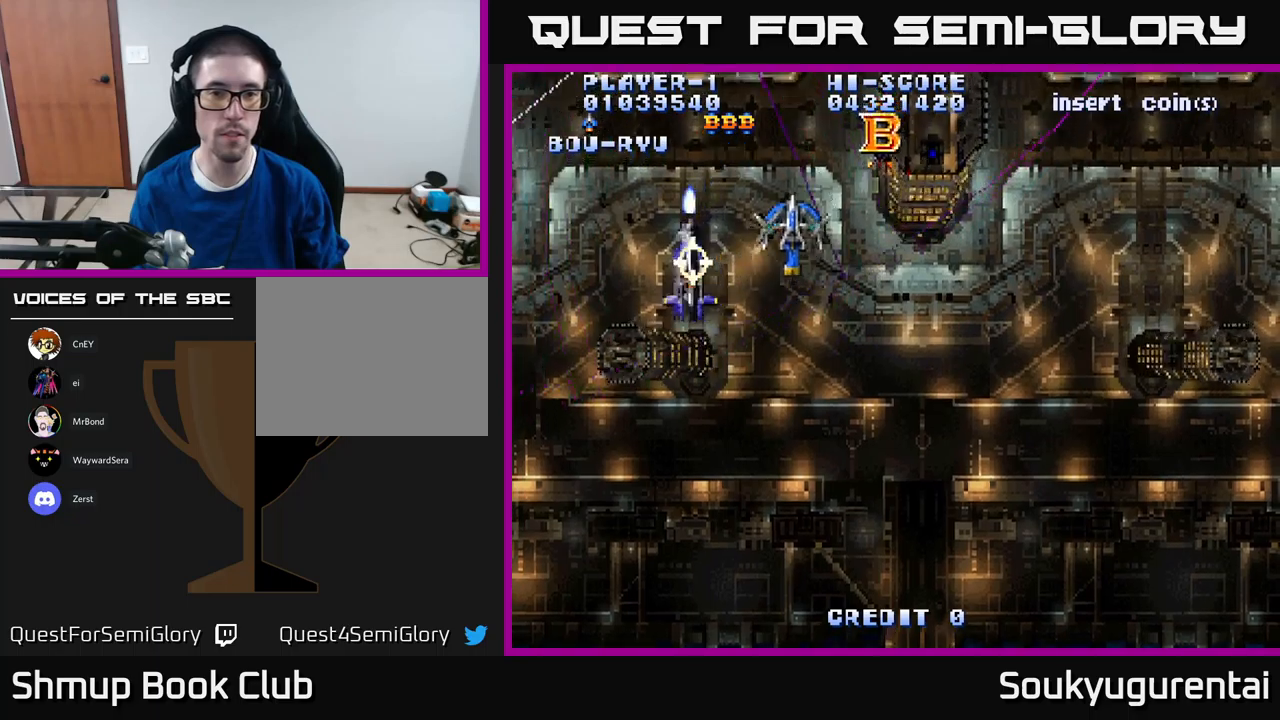
{"buttons": ["A", "DPAD_RIGHT"], "left_stick": "center", "right_stick": "center", "events": [[233, "DPAD_UP", "up"], [283, "DPAD_DOWN", "down"], [417, "DPAD_DOWN", "up"]]}
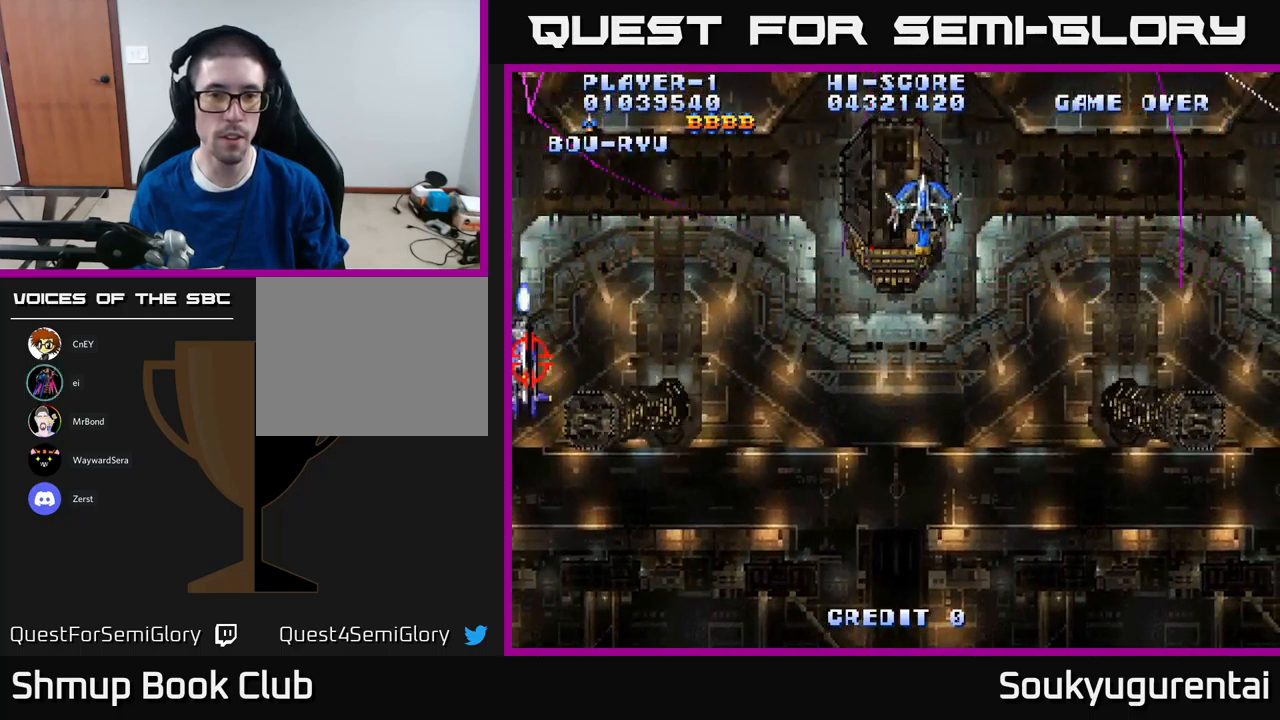
{"buttons": ["A", "DPAD_DOWN"], "left_stick": "center", "right_stick": "center", "events": [[33, "DPAD_UP", "down"], [200, "DPAD_UP", "up"], [233, "A", "up"], [267, "DPAD_DOWN", "down"], [317, "A", "down"], [317, "DPAD_RIGHT", "up"]]}
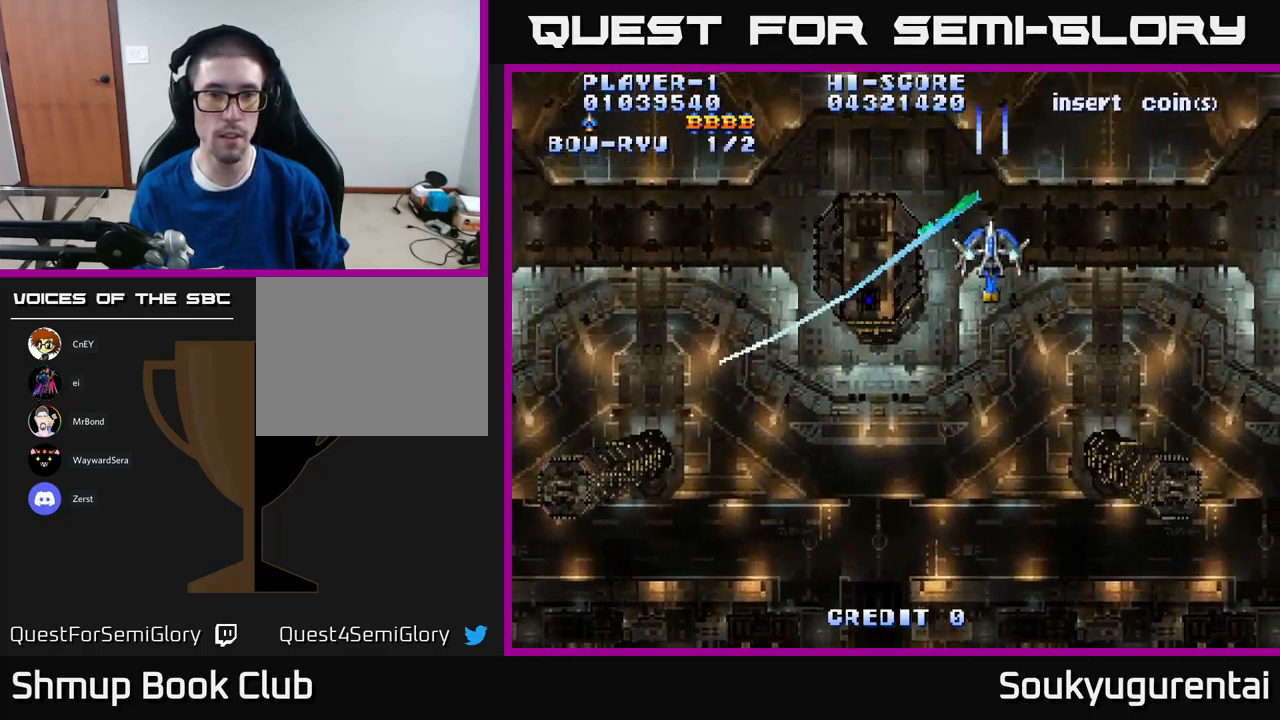
{"buttons": ["A", "DPAD_LEFT"], "left_stick": "center", "right_stick": "center", "events": [[383, "DPAD_LEFT", "down"], [500, "DPAD_DOWN", "up"]]}
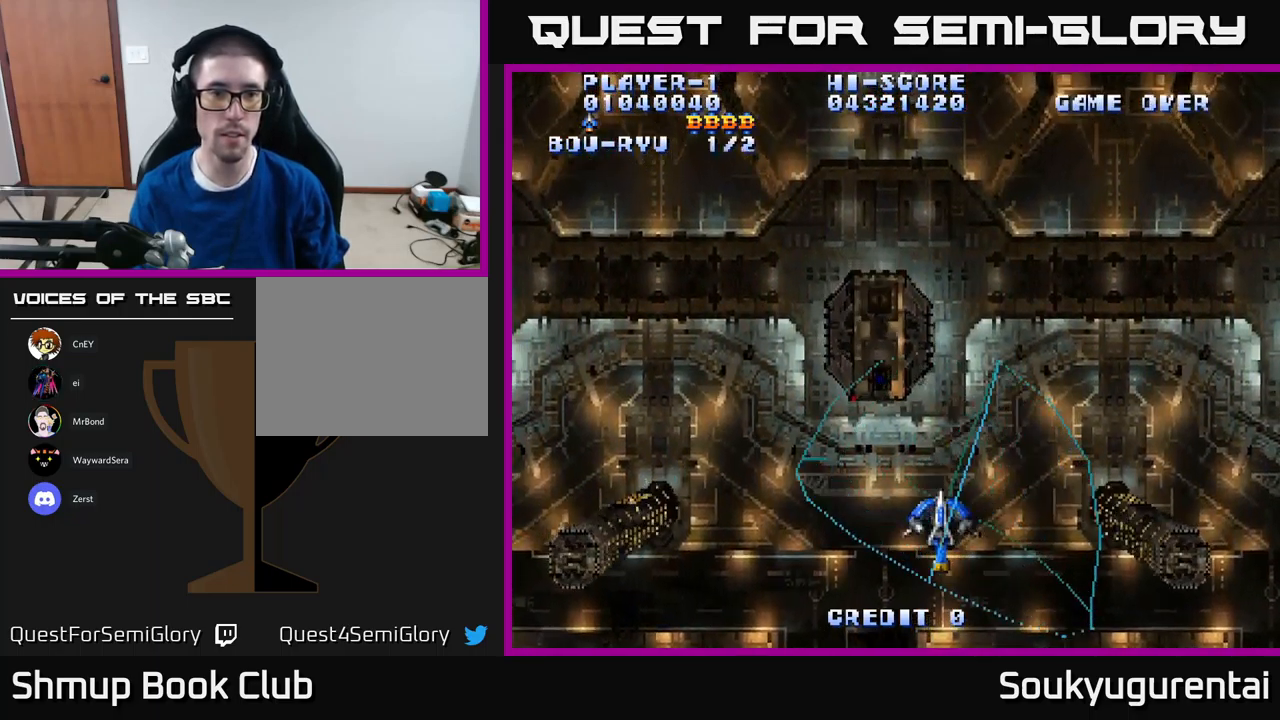
{"buttons": ["A"], "left_stick": "center", "right_stick": "center", "events": [[167, "DPAD_LEFT", "up"]]}
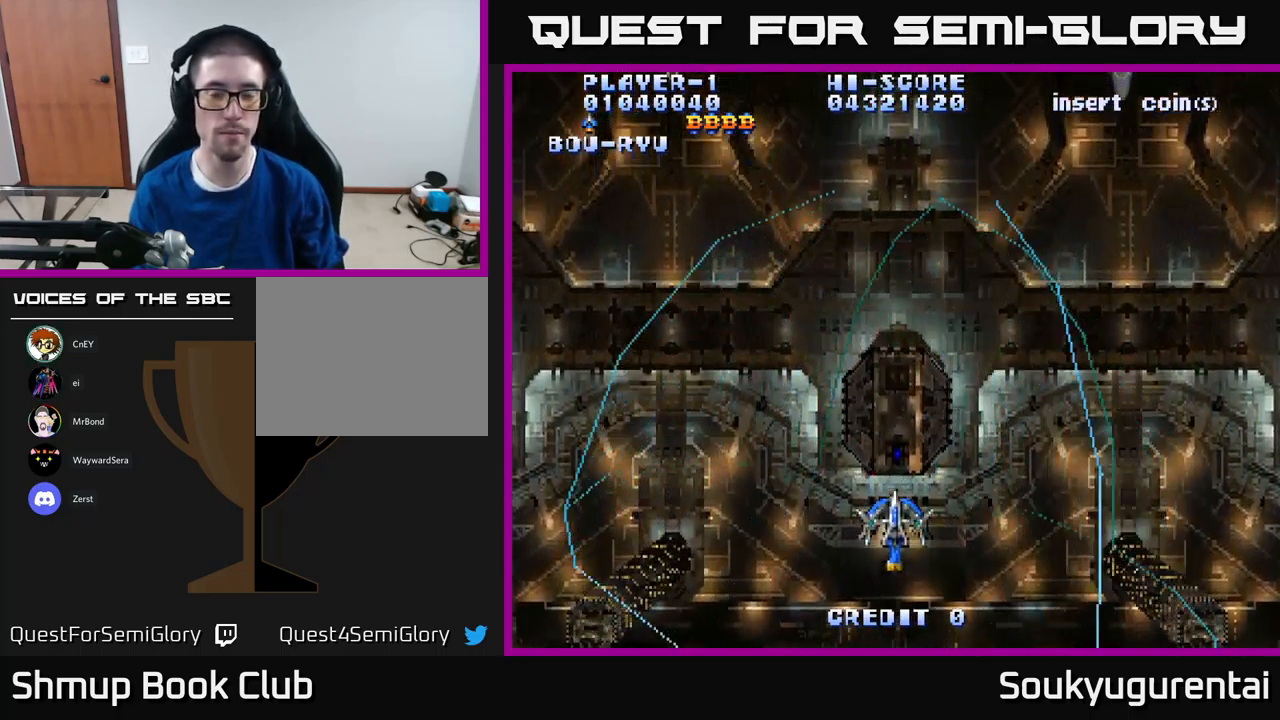
{"buttons": ["A", "DPAD_UP"], "left_stick": "center", "right_stick": "center", "events": [[117, "DPAD_UP", "down"]]}
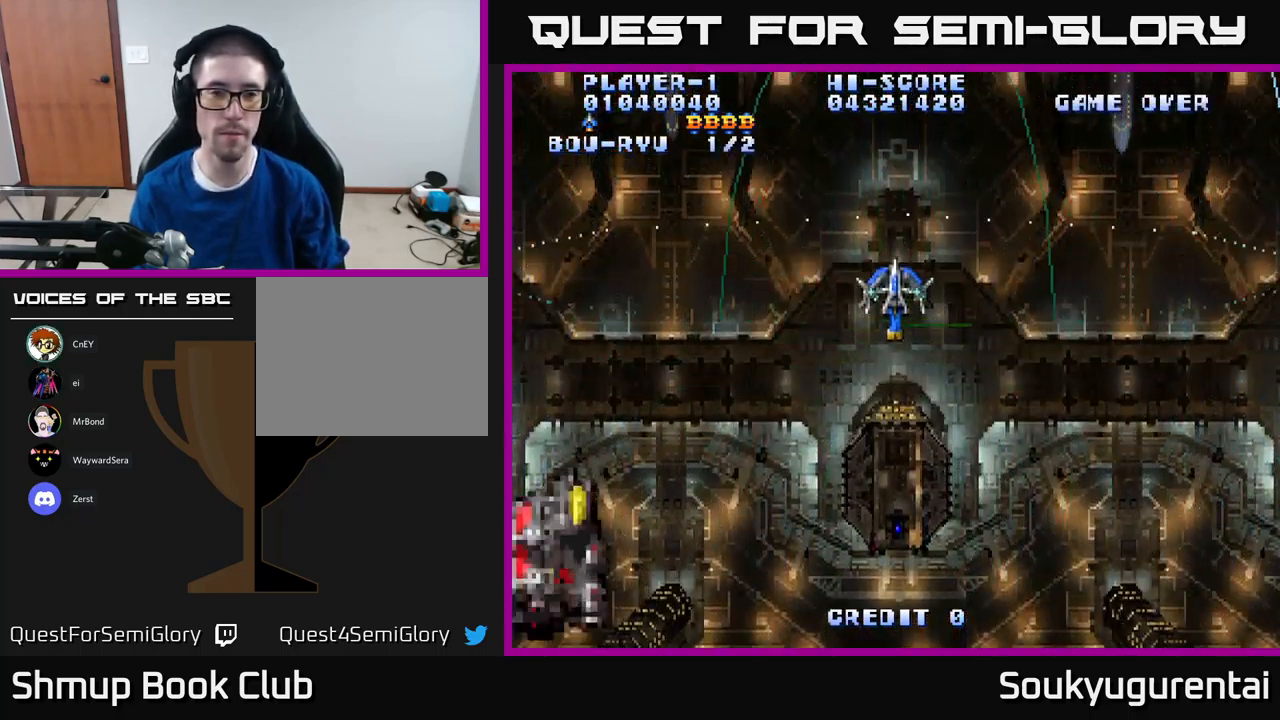
{"buttons": ["A", "DPAD_DOWN"], "left_stick": "center", "right_stick": "center", "events": [[50, "A", "up"], [67, "DPAD_UP", "up"], [117, "A", "down"], [183, "DPAD_DOWN", "down"]]}
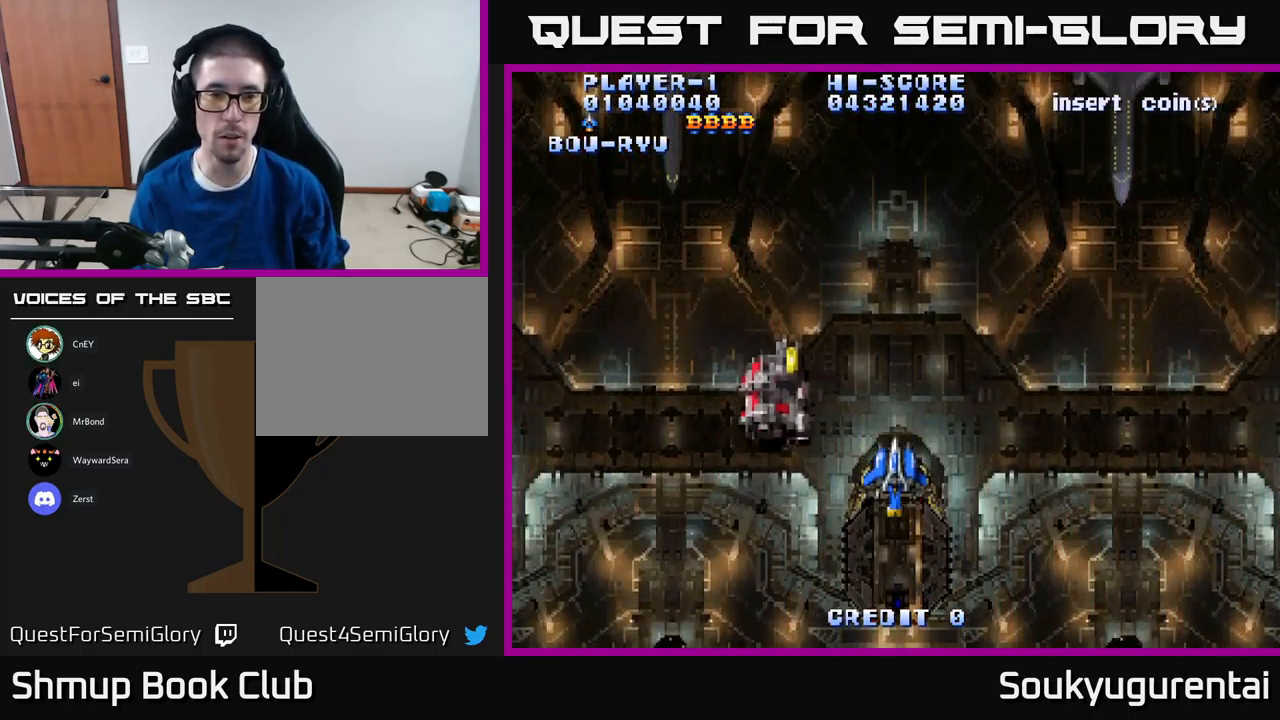
{"buttons": ["A", "DPAD_UP"], "left_stick": "center", "right_stick": "center", "events": [[67, "DPAD_DOWN", "up"], [317, "DPAD_UP", "down"], [383, "DPAD_LEFT", "down"], [500, "DPAD_LEFT", "up"]]}
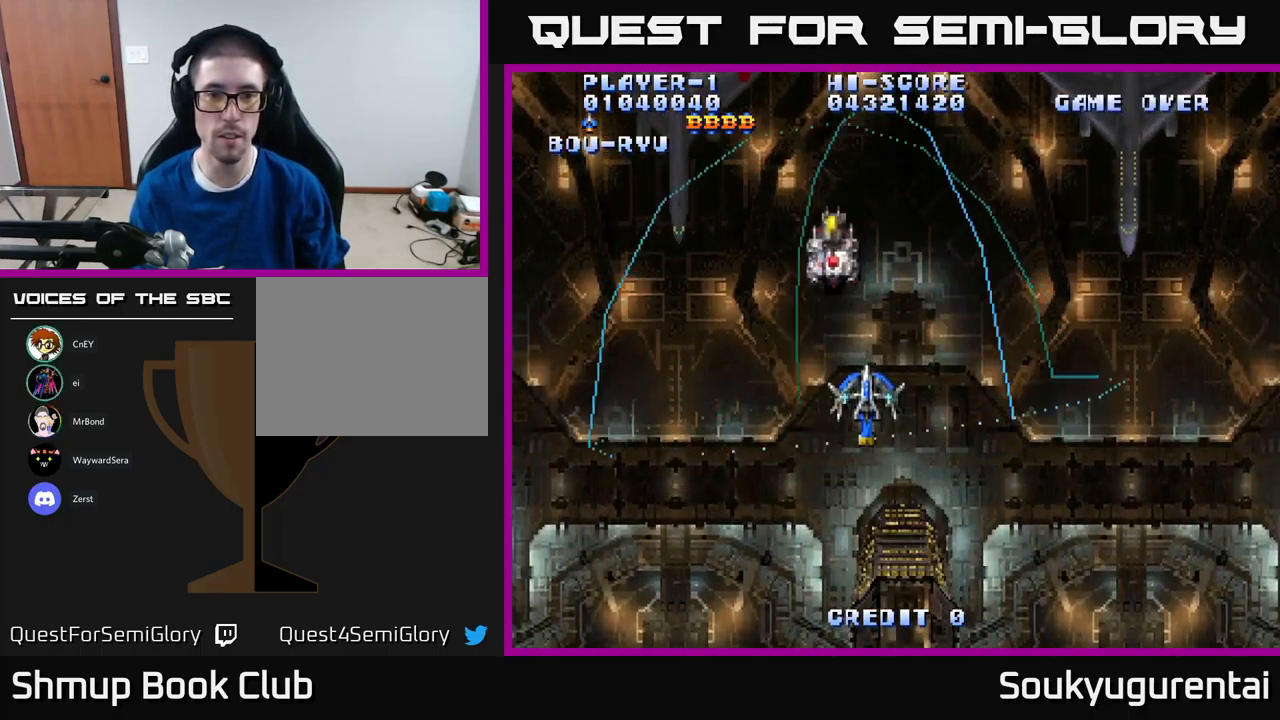
{"buttons": ["A"], "left_stick": "center", "right_stick": "center", "events": [[33, "DPAD_UP", "up"], [67, "A", "up"], [133, "A", "down"], [217, "A", "up"], [267, "A", "down"], [267, "DPAD_LEFT", "down"], [267, "DPAD_UP", "down"], [350, "A", "up"], [350, "DPAD_LEFT", "up"], [367, "A", "down"], [367, "DPAD_UP", "up"]]}